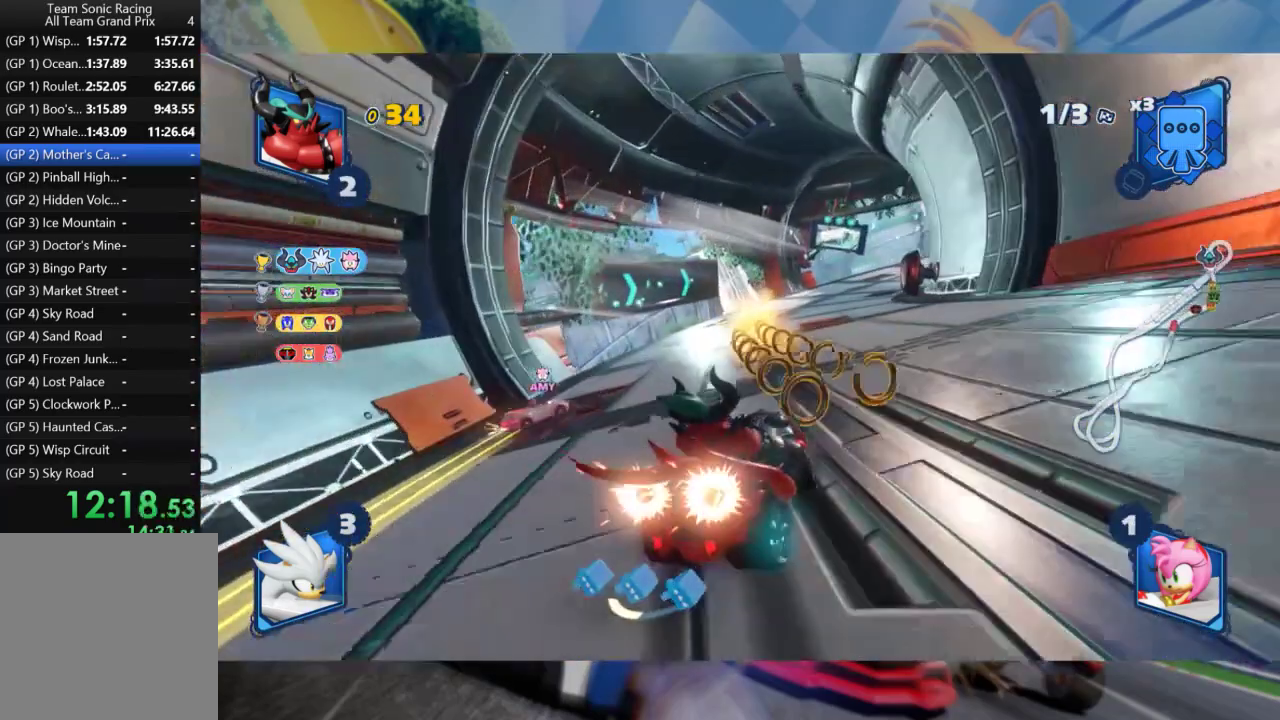
Gameplay with a controller (Xbox layout); each line is a JSON object with the inputs held at the frame after it (dt_ms = milliseconds from this image to that frame). "events" lists button and stick changes between this image and that frame as [ms after this image, input, new state], when the widget could be followed in between.
{"dt_ms": 500, "buttons": ["L2", "R2"], "left_stick": "center", "right_stick": "center", "events": [[133, "left_stick", "center"]]}
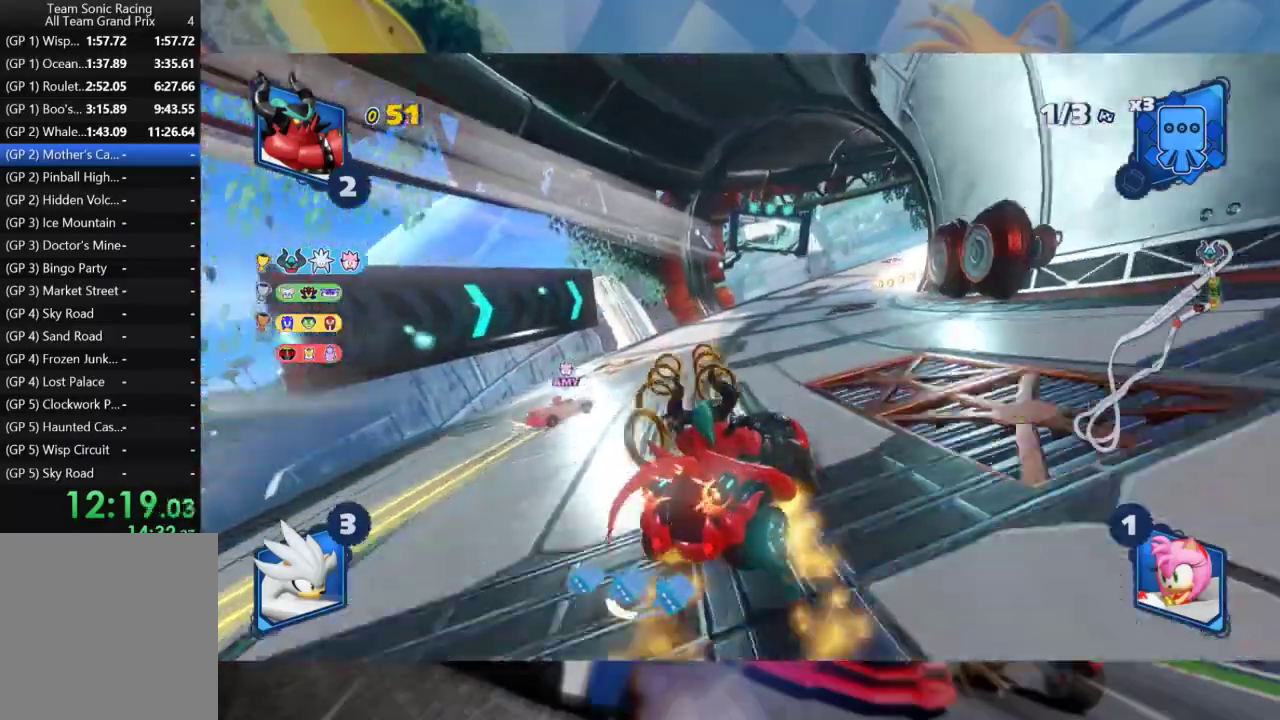
{"dt_ms": 500, "buttons": ["L2", "R2"], "left_stick": "left", "right_stick": "center", "events": [[367, "left_stick", "left"]]}
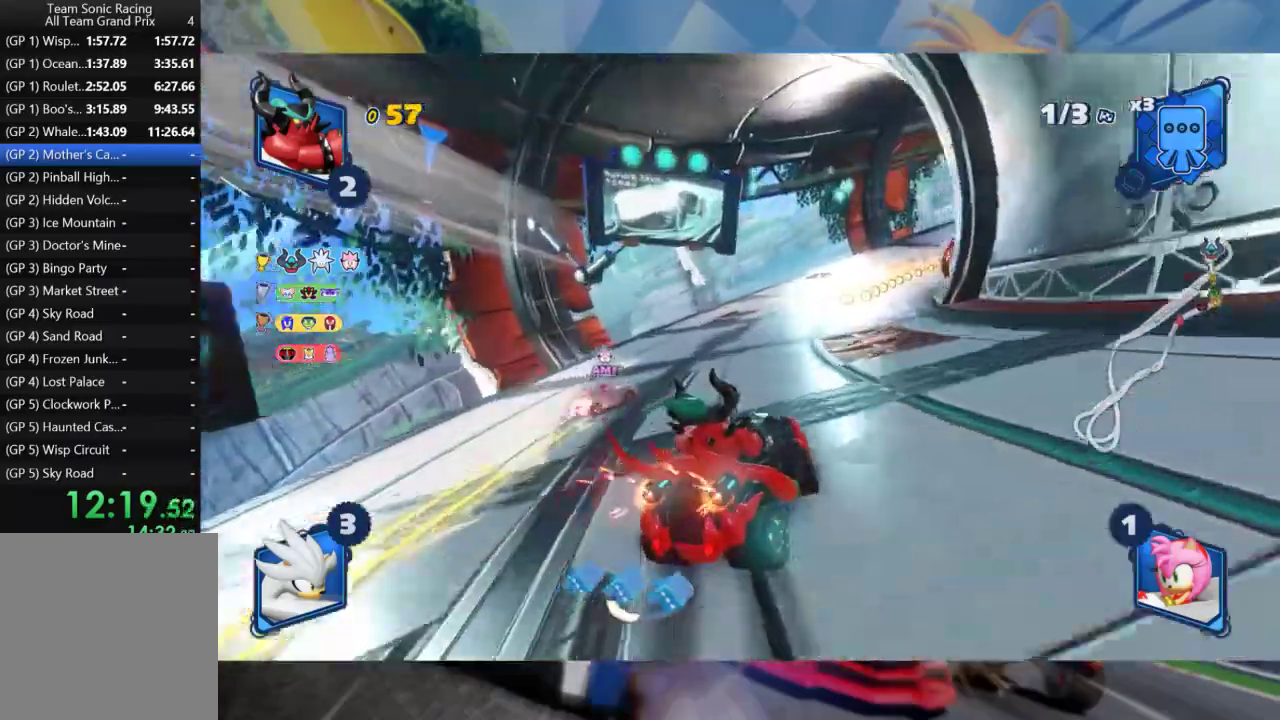
{"dt_ms": 500, "buttons": ["L2"], "left_stick": "right", "right_stick": "center", "events": [[67, "left_stick", "center"], [117, "left_stick", "right"], [483, "R2", "up"]]}
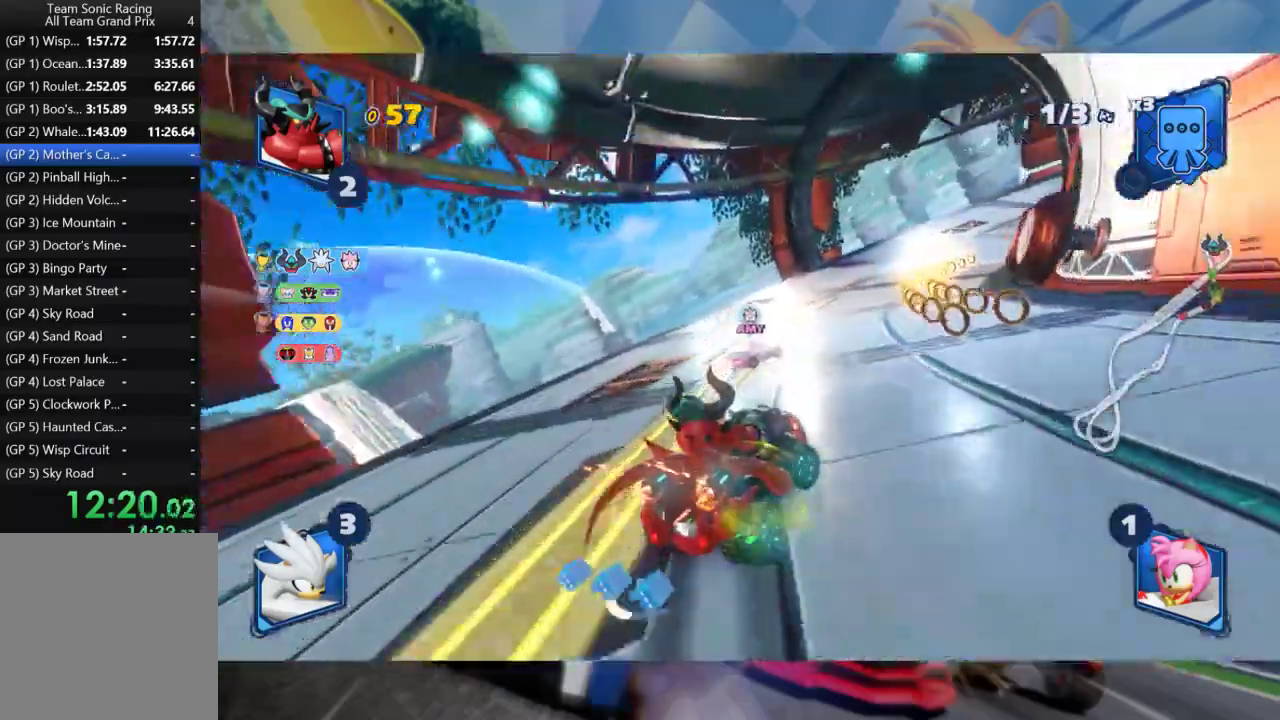
{"dt_ms": 500, "buttons": ["L2", "R2"], "left_stick": "right", "right_stick": "center", "events": [[133, "R2", "down"]]}
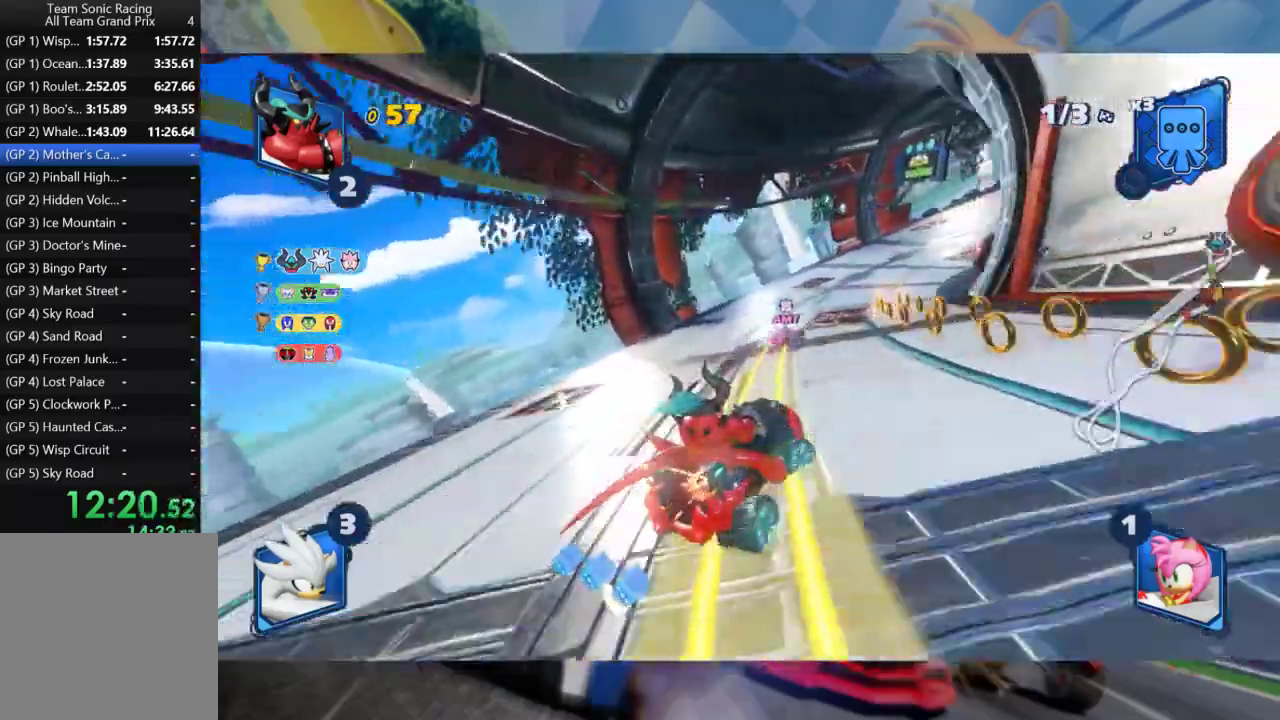
{"dt_ms": 500, "buttons": ["L2", "R2"], "left_stick": "center", "right_stick": "center", "events": [[250, "left_stick", "left"], [450, "left_stick", "center"]]}
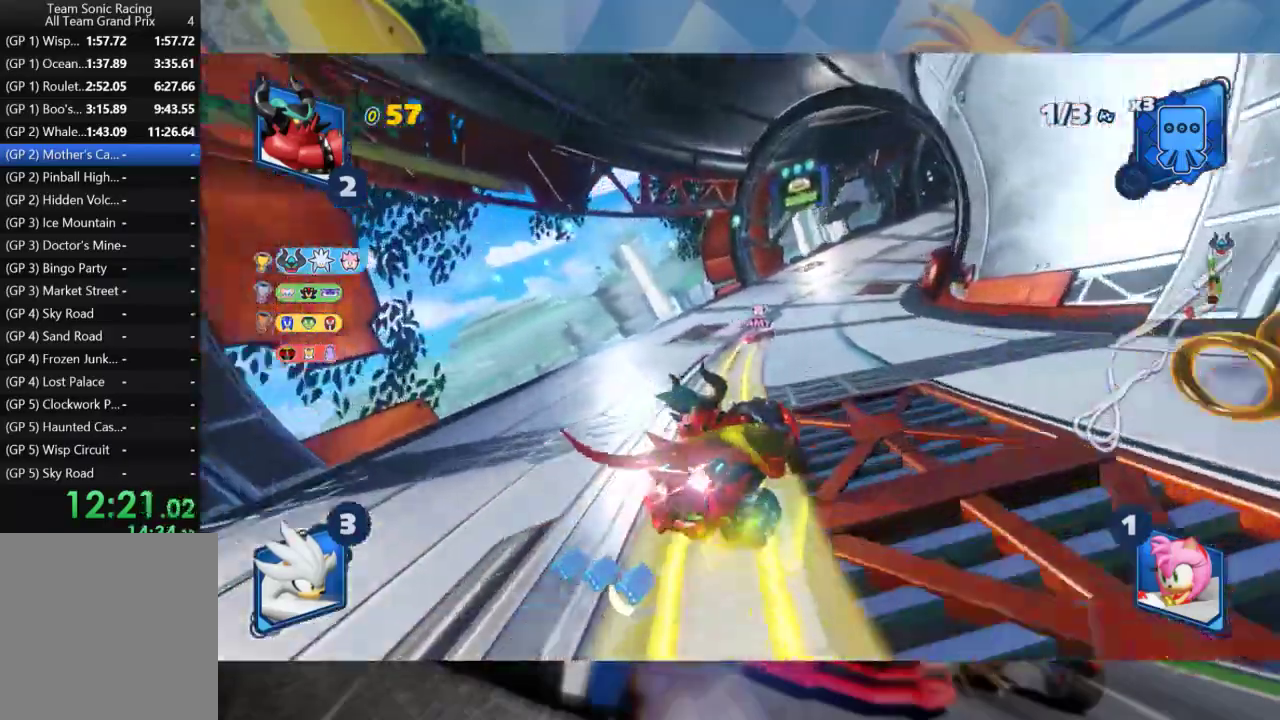
{"dt_ms": 500, "buttons": ["L2", "R2"], "left_stick": "right", "right_stick": "center", "events": [[317, "left_stick", "right"]]}
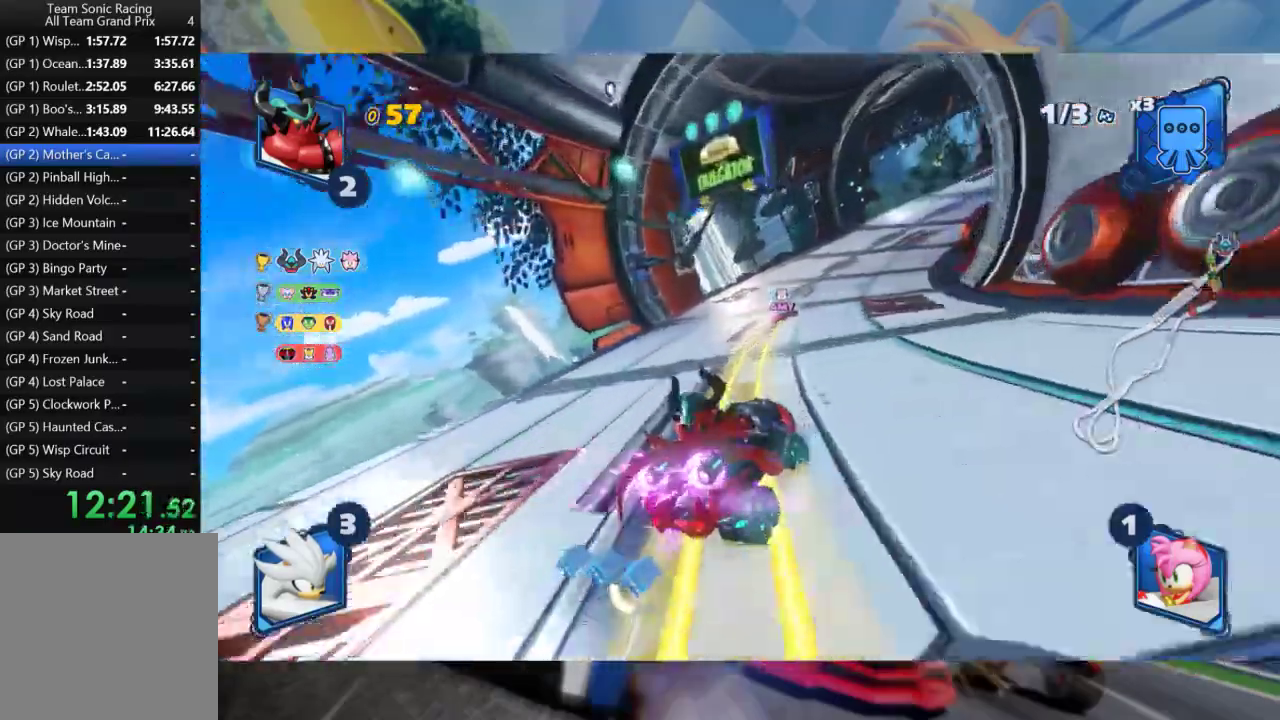
{"dt_ms": 500, "buttons": ["L2", "R2"], "left_stick": "right", "right_stick": "center", "events": []}
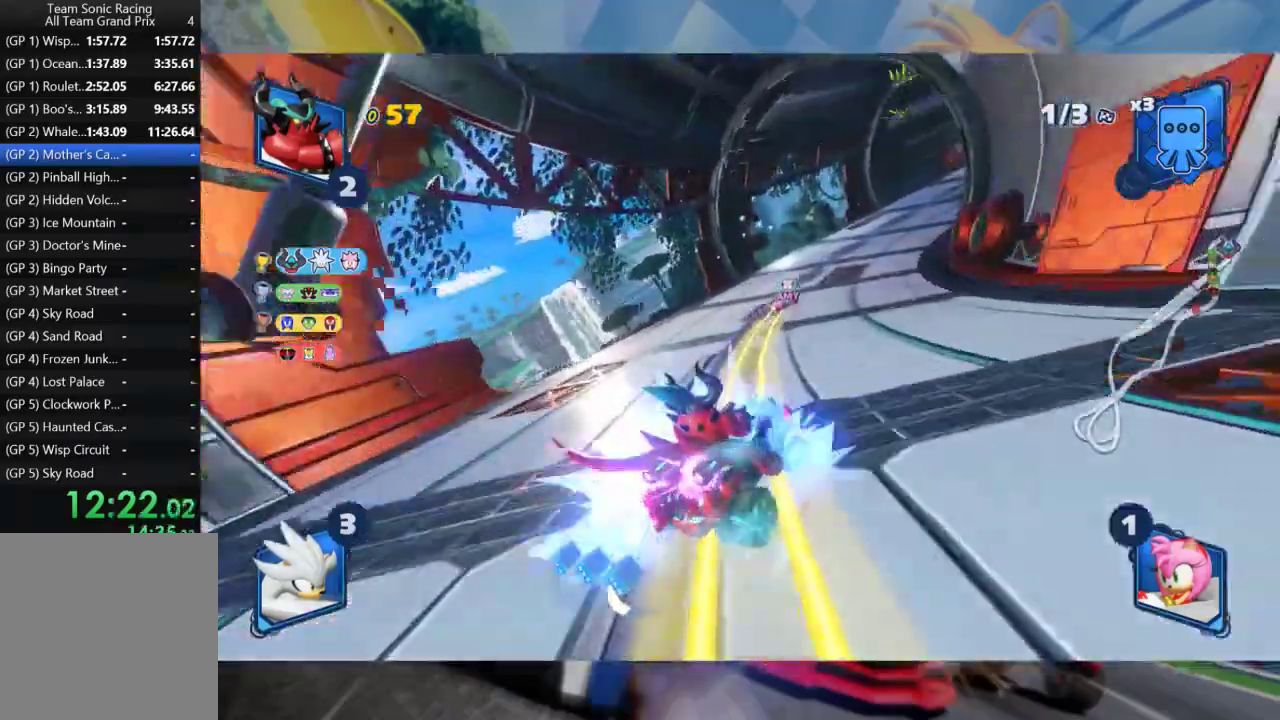
{"dt_ms": 500, "buttons": ["L2", "R2"], "left_stick": "right", "right_stick": "center", "events": []}
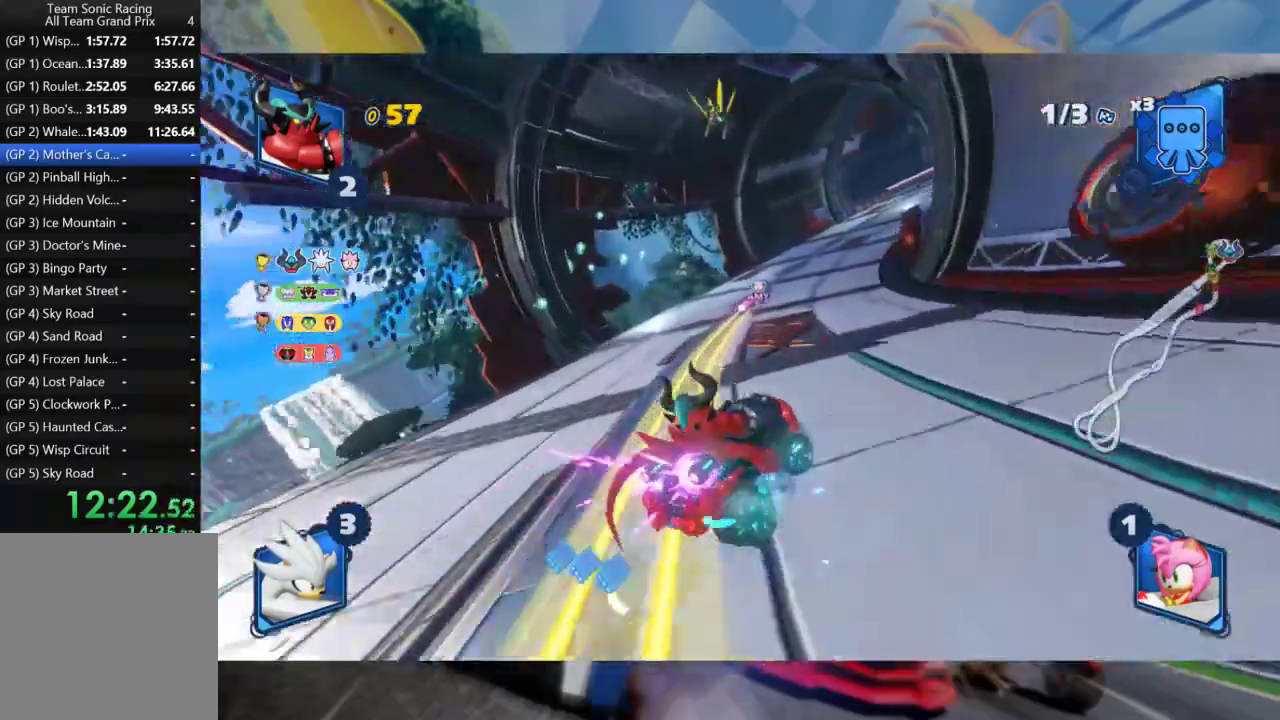
{"dt_ms": 500, "buttons": ["L2", "R2"], "left_stick": "center", "right_stick": "center", "events": [[150, "left_stick", "center"]]}
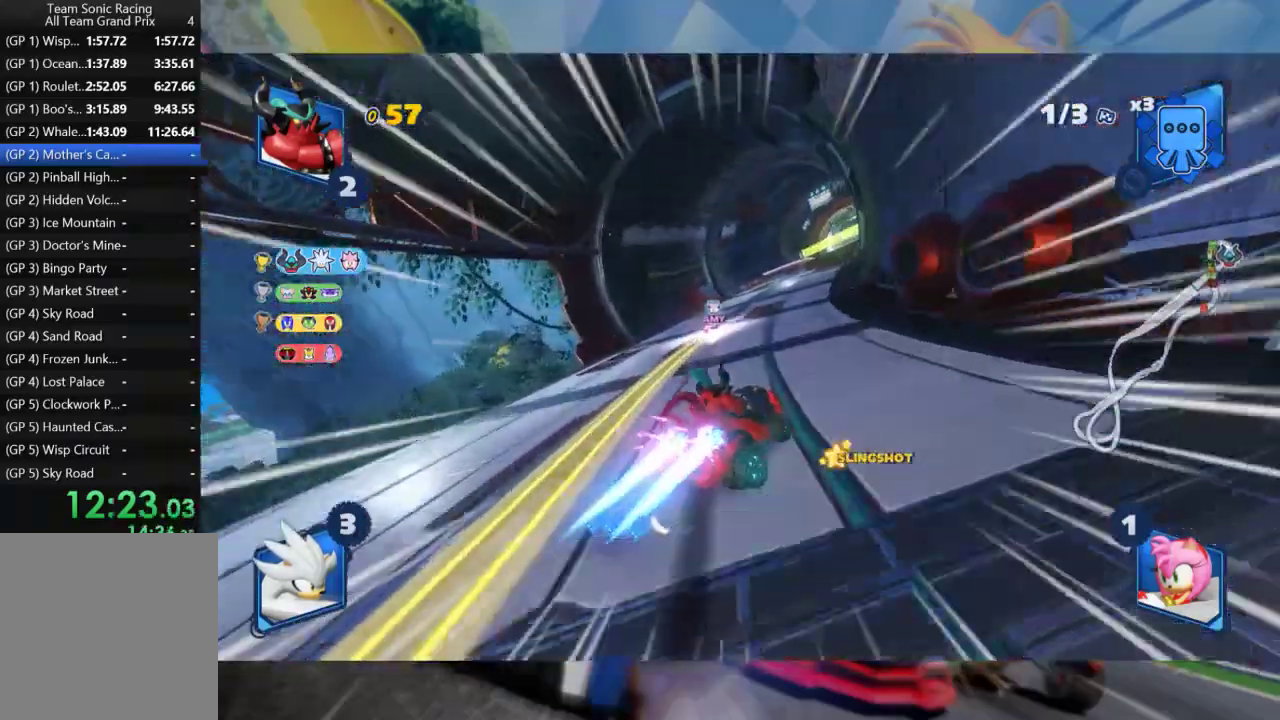
{"dt_ms": 500, "buttons": ["L2", "R2"], "left_stick": "right", "right_stick": "center", "events": [[367, "left_stick", "right"]]}
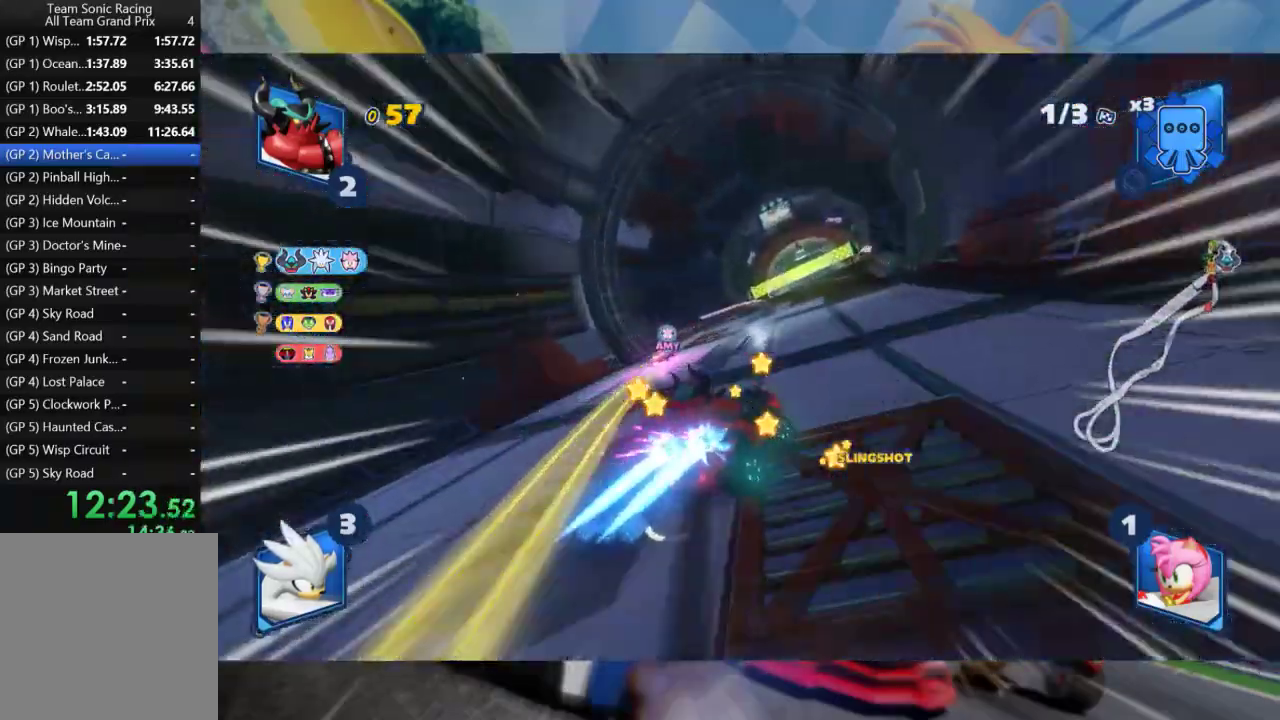
{"dt_ms": 500, "buttons": ["L2", "R2"], "left_stick": "center", "right_stick": "center", "events": [[33, "left_stick", "center"]]}
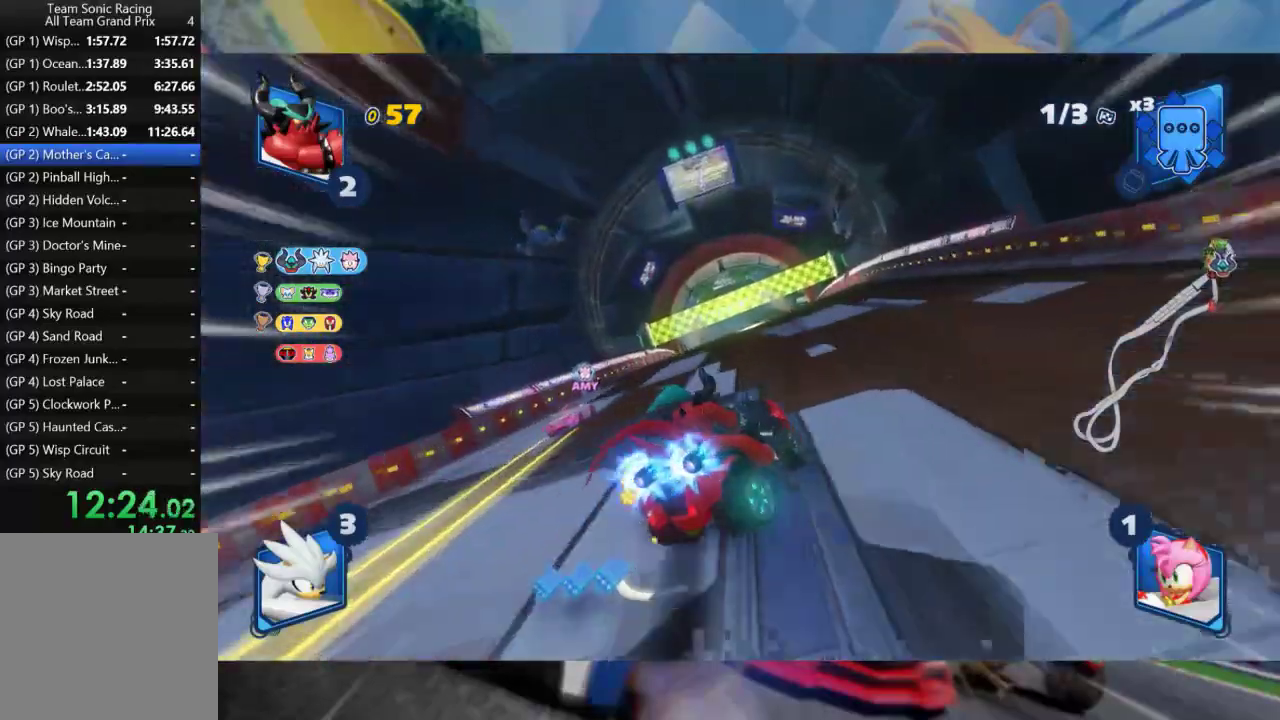
{"dt_ms": 500, "buttons": ["L2", "R2"], "left_stick": "left", "right_stick": "center", "events": [[283, "left_stick", "left"], [367, "L2", "up"], [450, "L2", "down"]]}
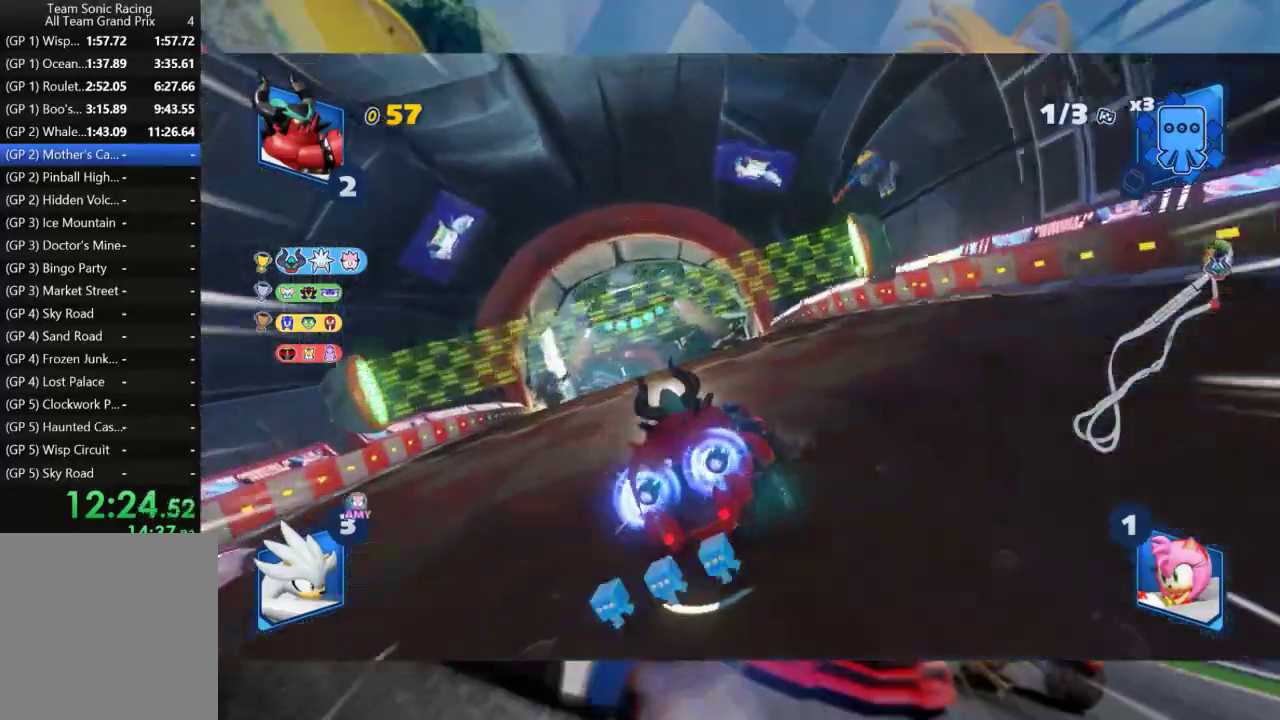
{"dt_ms": 500, "buttons": ["L2", "R2"], "left_stick": "right", "right_stick": "center", "events": [[33, "left_stick", "center"], [300, "left_stick", "right"]]}
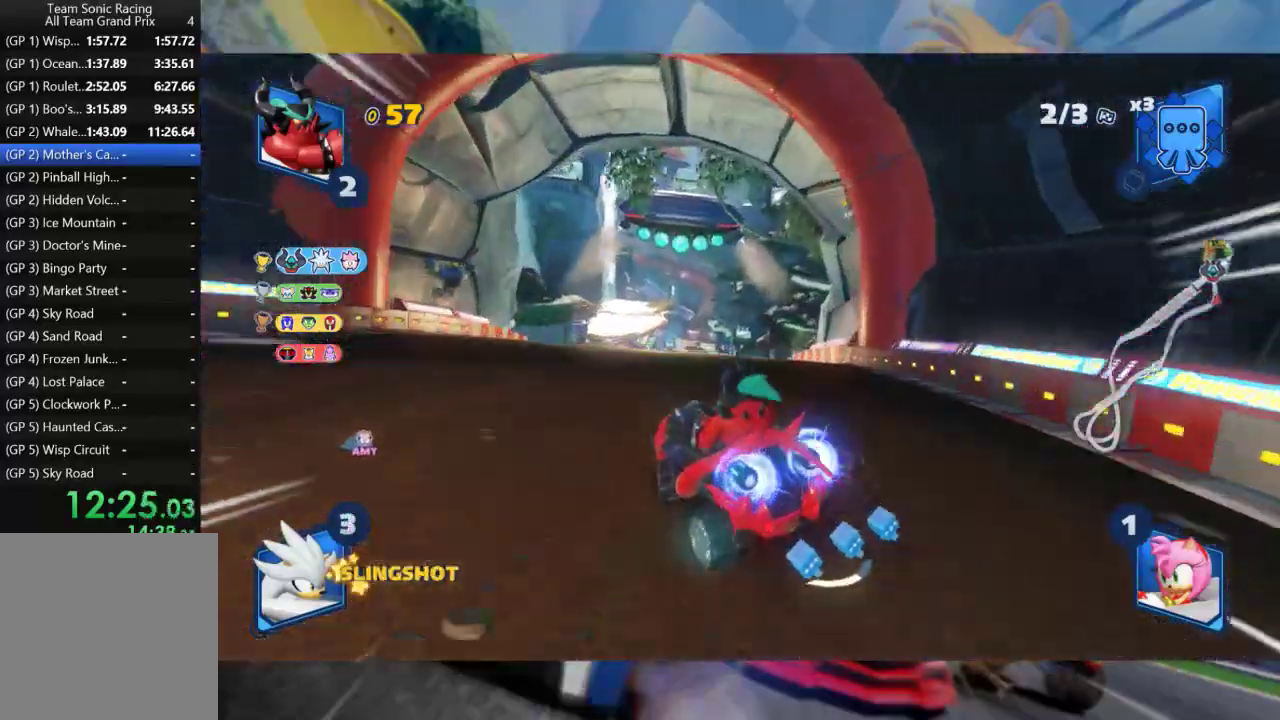
{"dt_ms": 500, "buttons": ["L2", "R2"], "left_stick": "right", "right_stick": "center", "events": []}
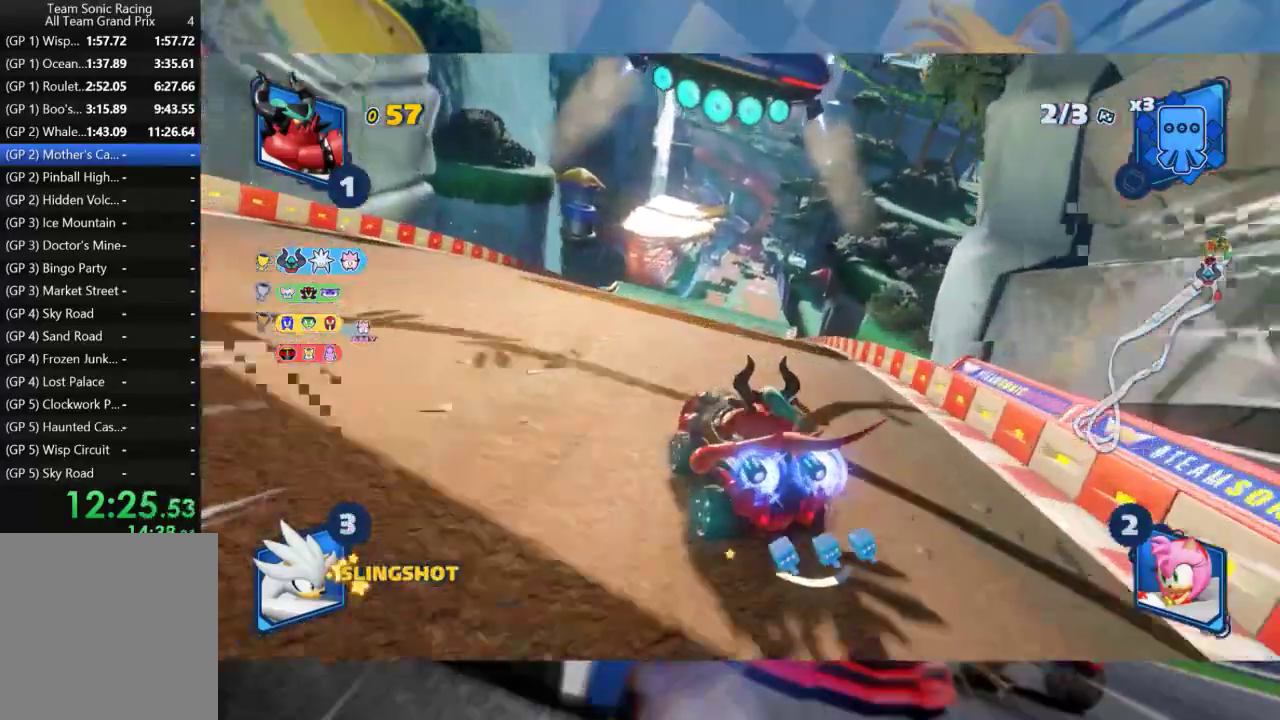
{"dt_ms": 500, "buttons": ["L2", "R2"], "left_stick": "right", "right_stick": "center", "events": []}
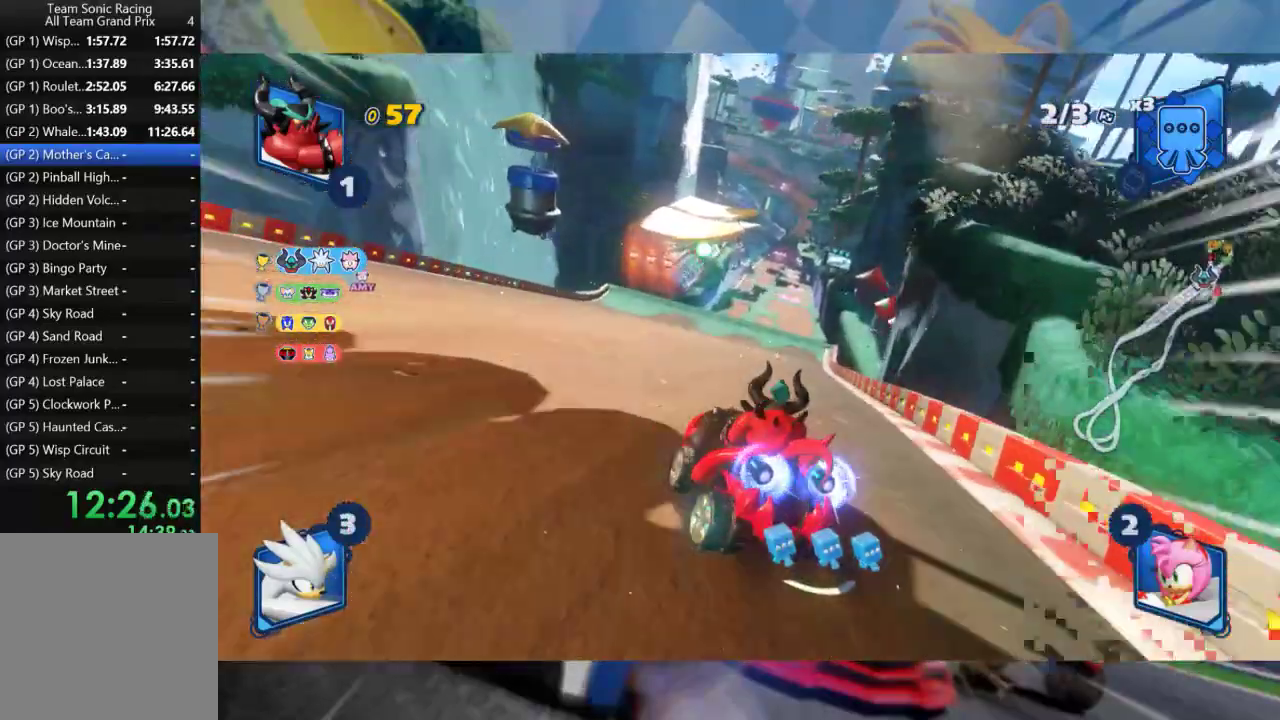
{"dt_ms": 500, "buttons": ["R2"], "left_stick": "right", "right_stick": "center", "events": [[500, "L2", "up"]]}
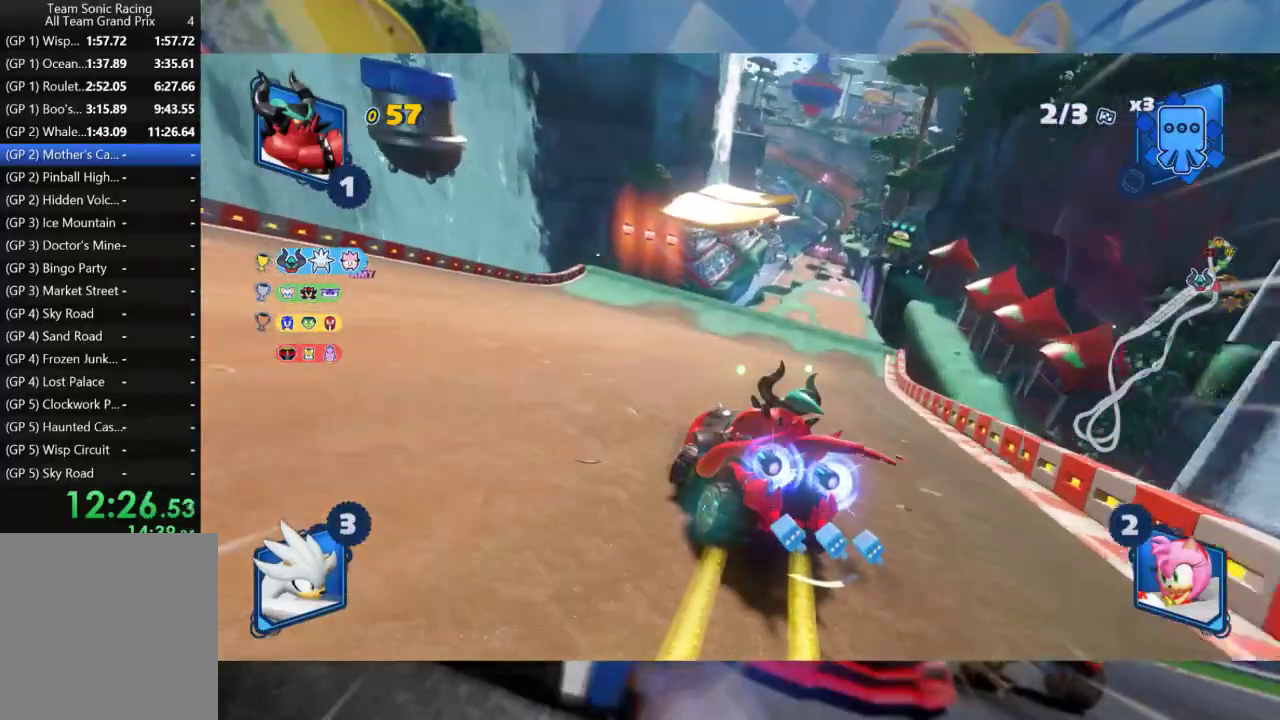
{"dt_ms": 500, "buttons": ["R2"], "left_stick": "center", "right_stick": "center", "events": [[383, "left_stick", "center"]]}
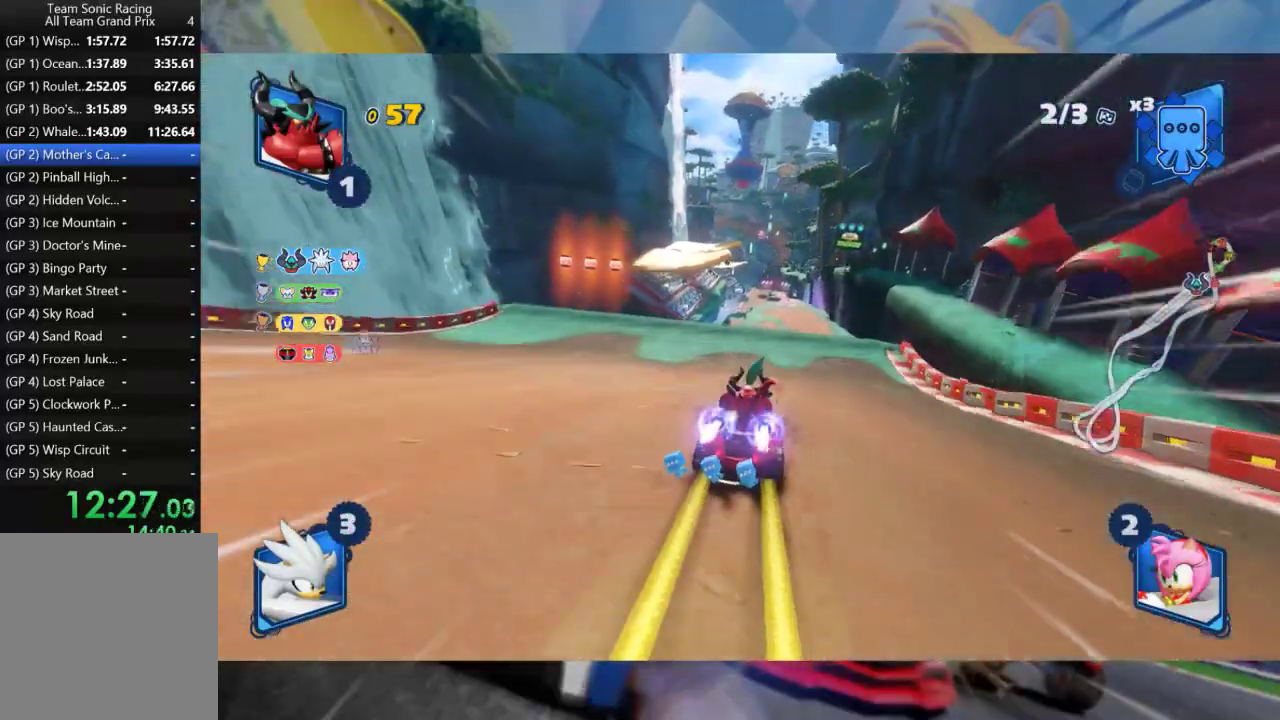
{"dt_ms": 500, "buttons": ["L2", "R2"], "left_stick": "center", "right_stick": "center", "events": [[17, "left_stick", "left"], [83, "L2", "down"], [267, "left_stick", "center"]]}
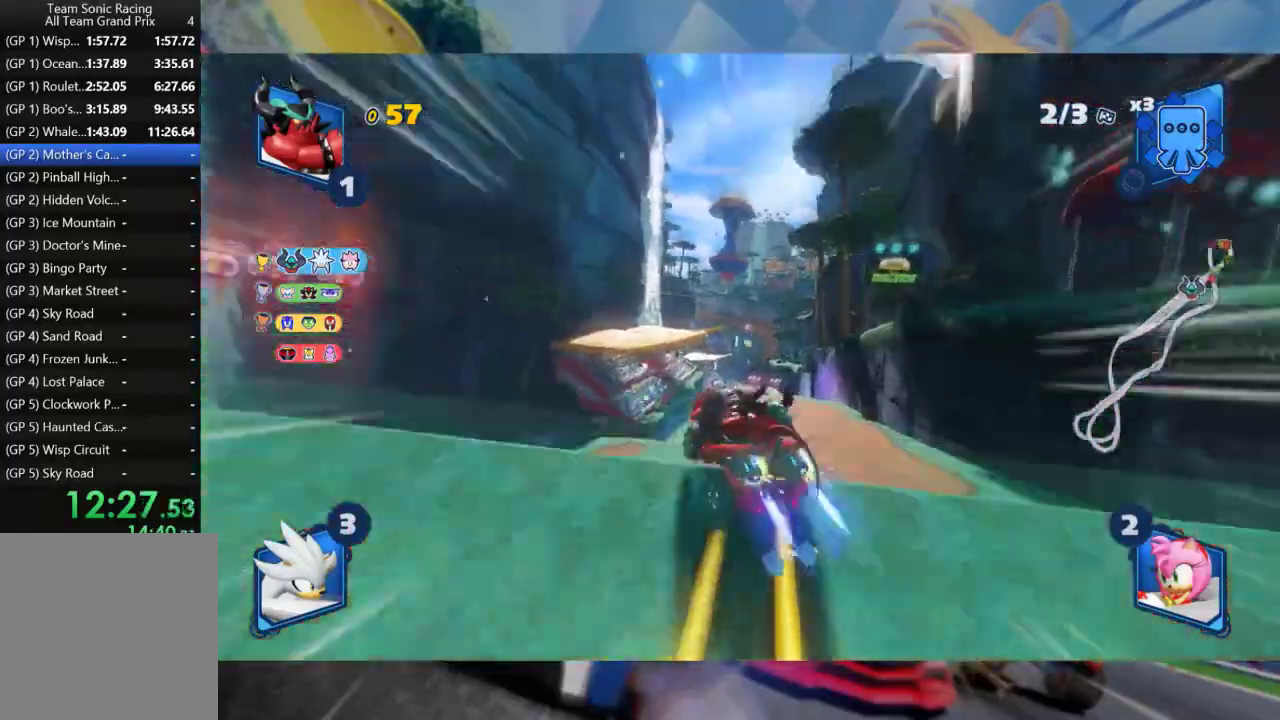
{"dt_ms": 500, "buttons": ["L2", "R2"], "left_stick": "center", "right_stick": "right", "events": [[33, "right_stick", "right"], [217, "right_stick", "center"], [350, "right_stick", "right"]]}
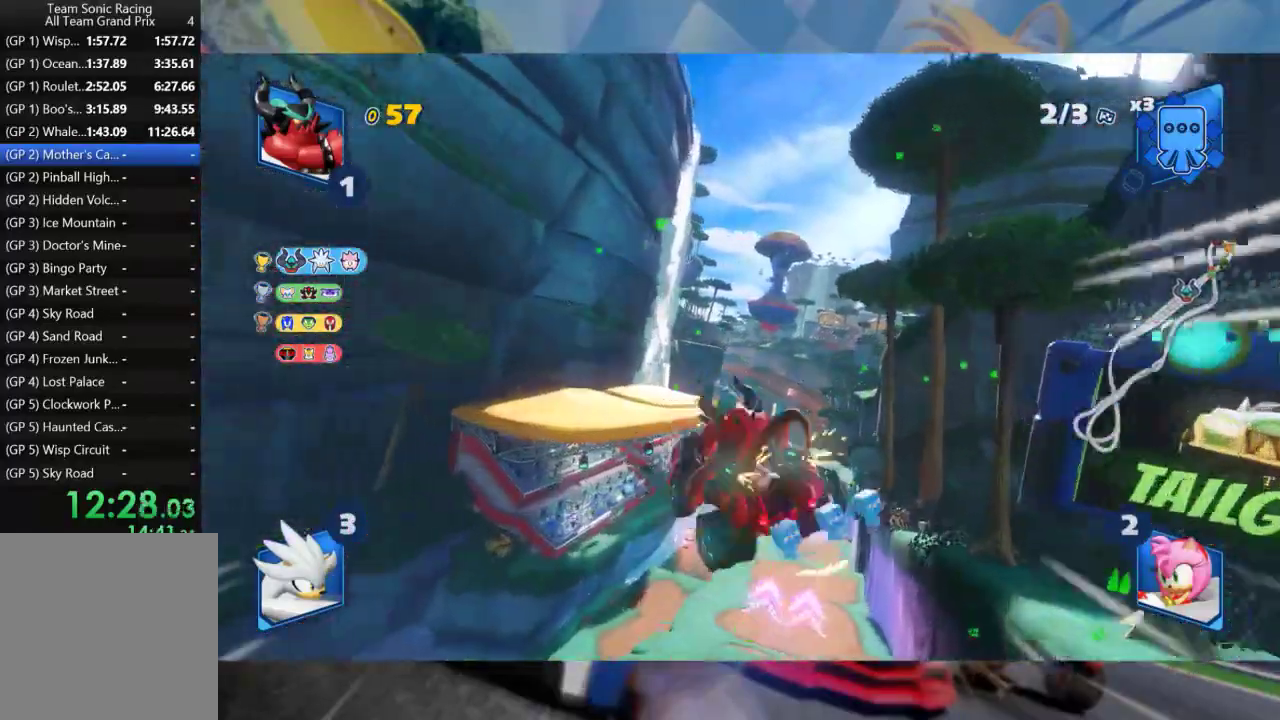
{"dt_ms": 500, "buttons": ["L2", "R2"], "left_stick": "center", "right_stick": "up-left", "events": [[17, "right_stick", "center"], [100, "left_stick", "right"], [133, "right_stick", "right"], [267, "left_stick", "center"], [283, "right_stick", "center"], [483, "right_stick", "up-left"]]}
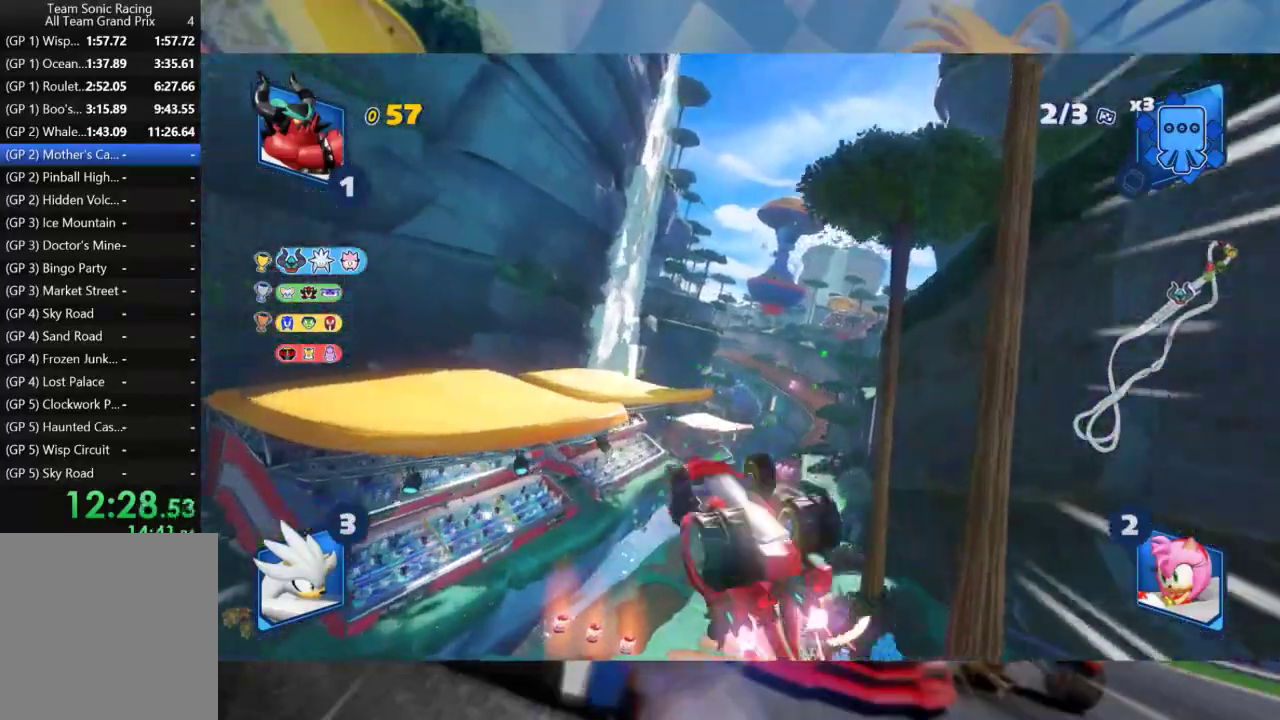
{"dt_ms": 500, "buttons": ["L2", "R2"], "left_stick": "center", "right_stick": "center", "events": [[117, "right_stick", "center"]]}
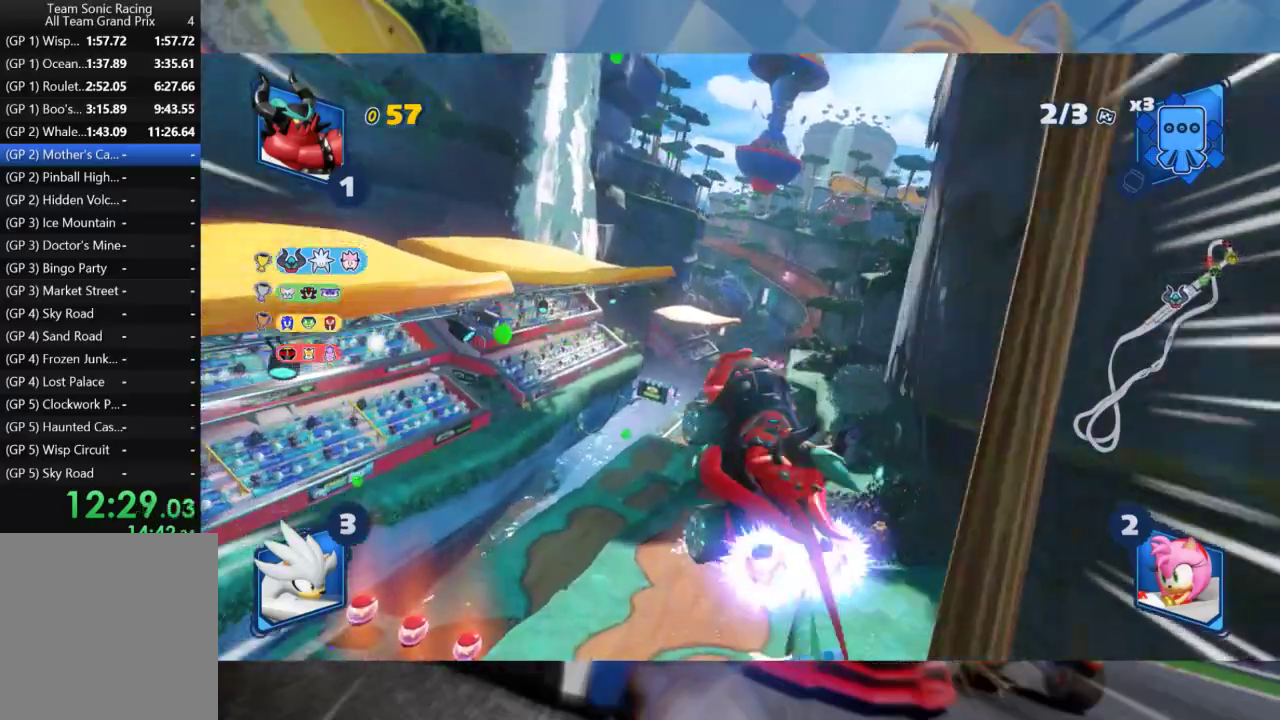
{"dt_ms": 500, "buttons": ["L2", "R2"], "left_stick": "right", "right_stick": "center", "events": [[100, "left_stick", "right"]]}
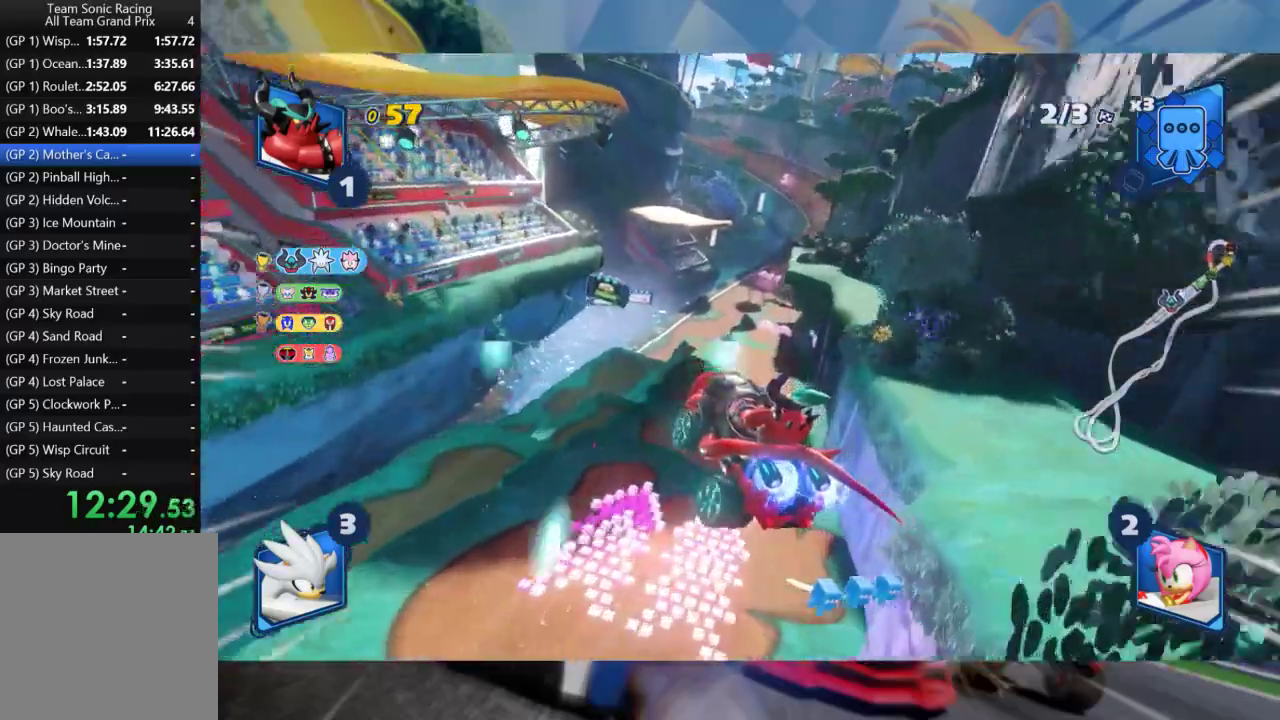
{"dt_ms": 500, "buttons": ["R2"], "left_stick": "right", "right_stick": "center", "events": [[333, "L2", "up"]]}
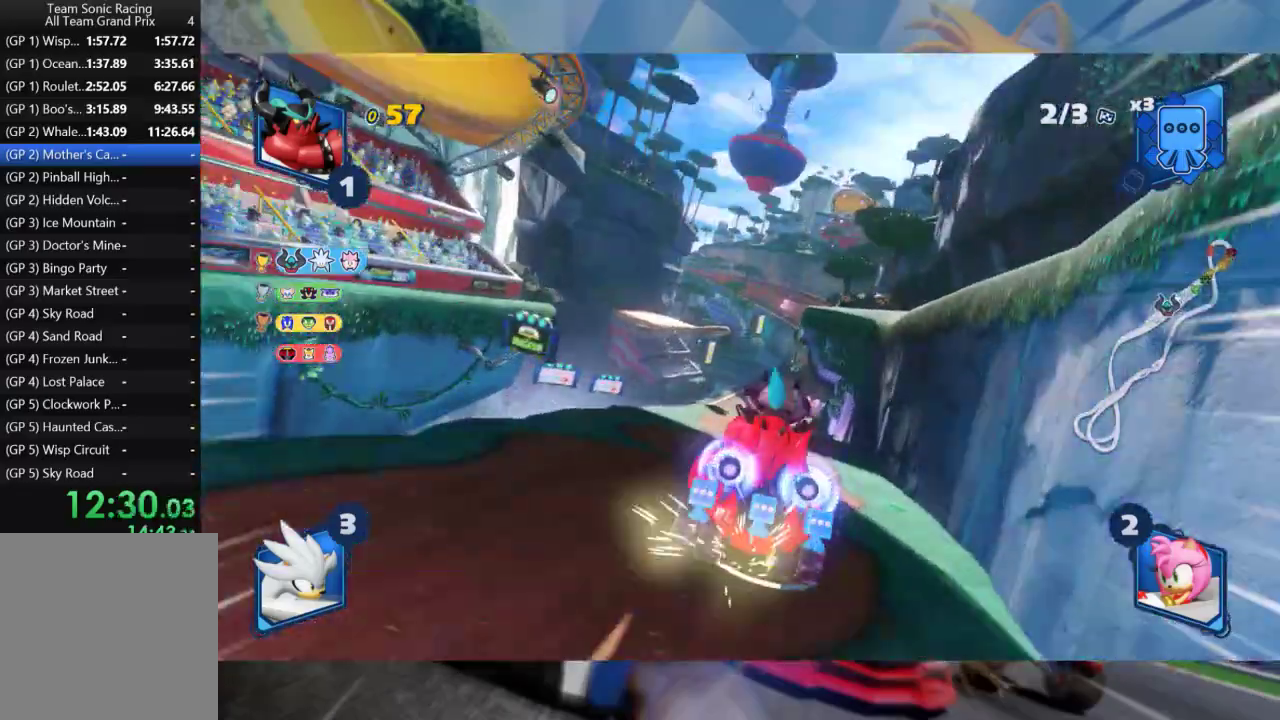
{"dt_ms": 500, "buttons": ["R2"], "left_stick": "center", "right_stick": "center", "events": [[83, "left_stick", "center"]]}
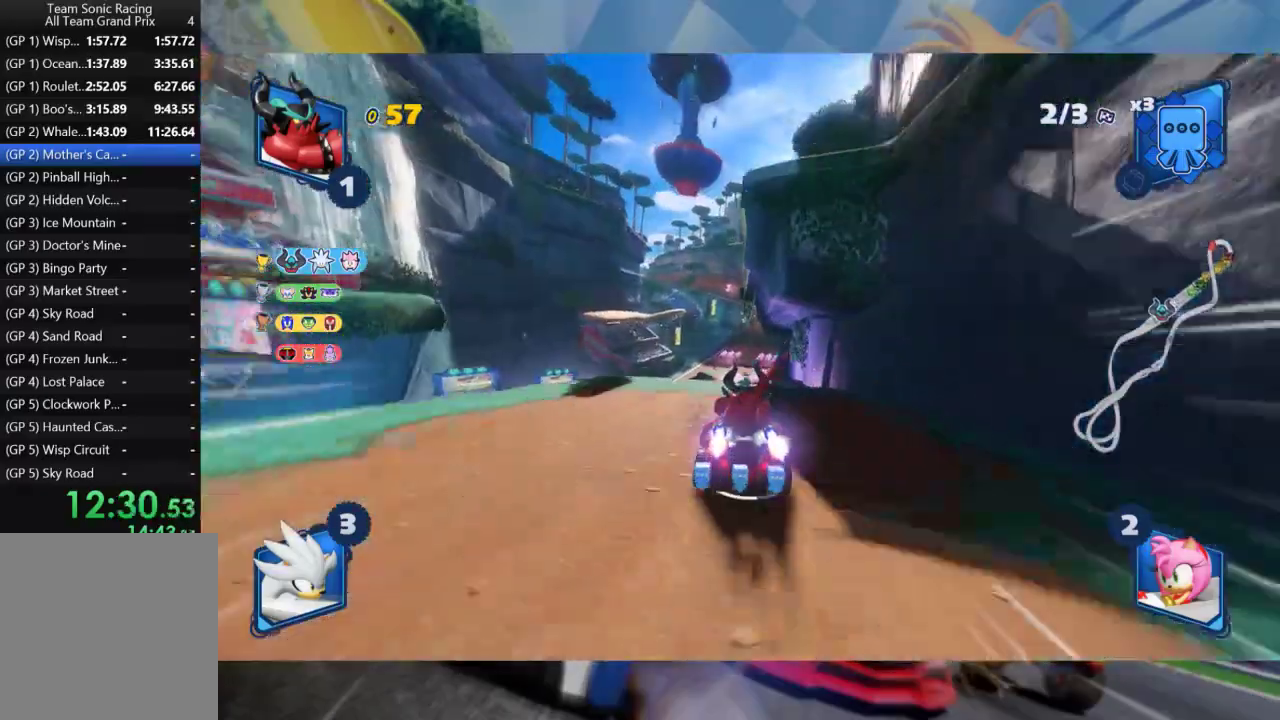
{"dt_ms": 500, "buttons": ["R2"], "left_stick": "right", "right_stick": "center", "events": [[400, "left_stick", "right"]]}
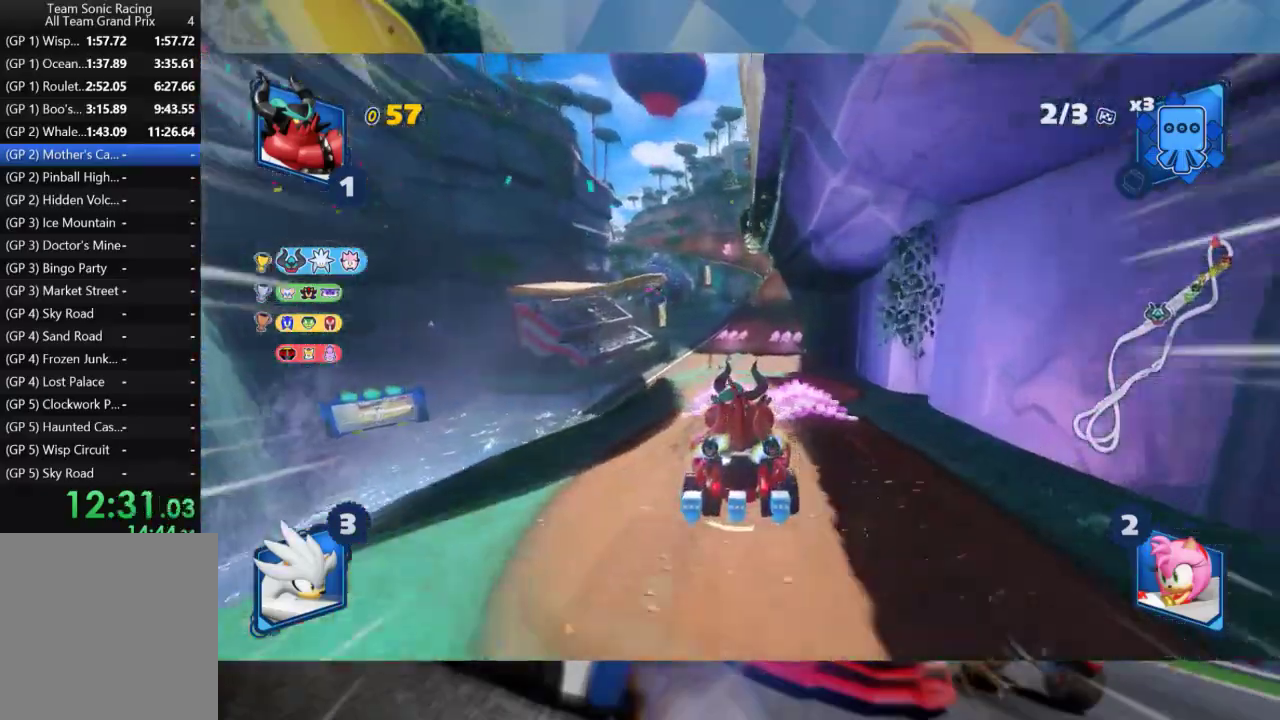
{"dt_ms": 500, "buttons": ["R2"], "left_stick": "center", "right_stick": "center", "events": [[133, "left_stick", "center"], [200, "left_stick", "right"], [450, "left_stick", "center"]]}
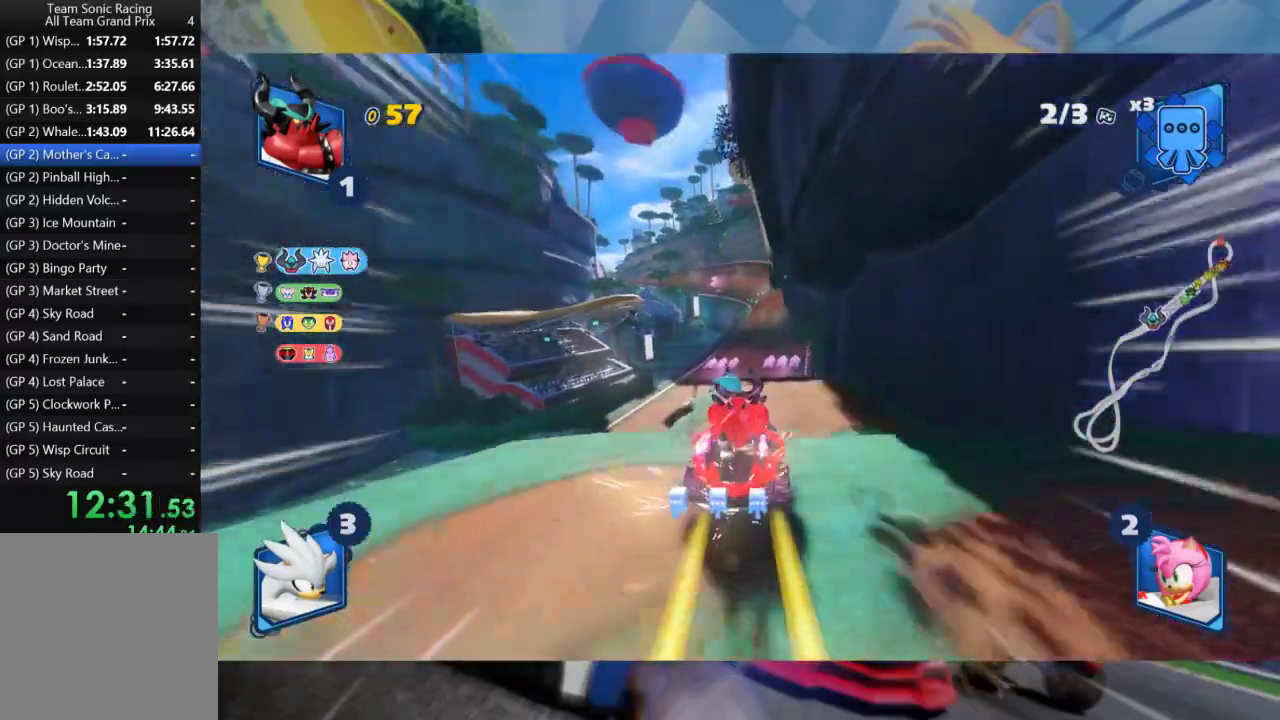
{"dt_ms": 500, "buttons": ["L2", "R2"], "left_stick": "left", "right_stick": "center", "events": [[117, "left_stick", "right"], [283, "left_stick", "center"], [417, "left_stick", "left"], [483, "L2", "down"]]}
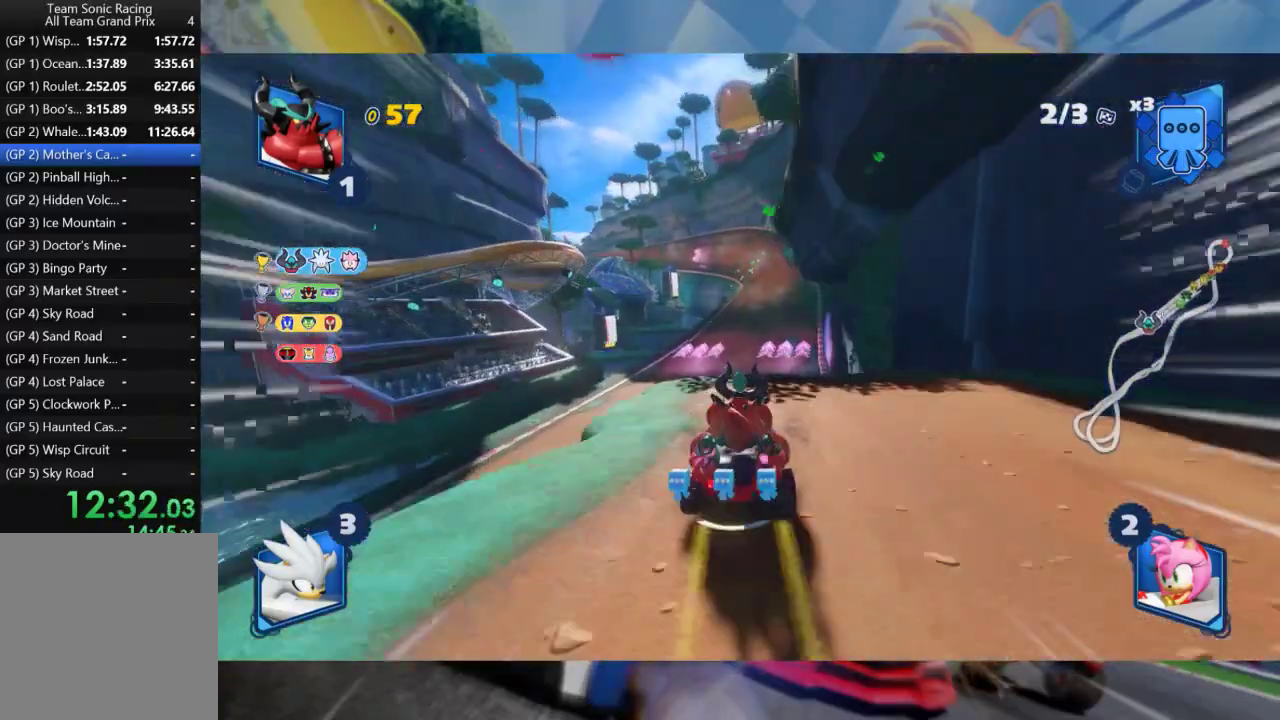
{"dt_ms": 500, "buttons": ["L2", "R2"], "left_stick": "right", "right_stick": "right", "events": [[100, "left_stick", "center"], [150, "left_stick", "right"], [233, "right_stick", "right"], [383, "right_stick", "center"], [417, "left_stick", "center"], [483, "right_stick", "right"], [500, "left_stick", "right"]]}
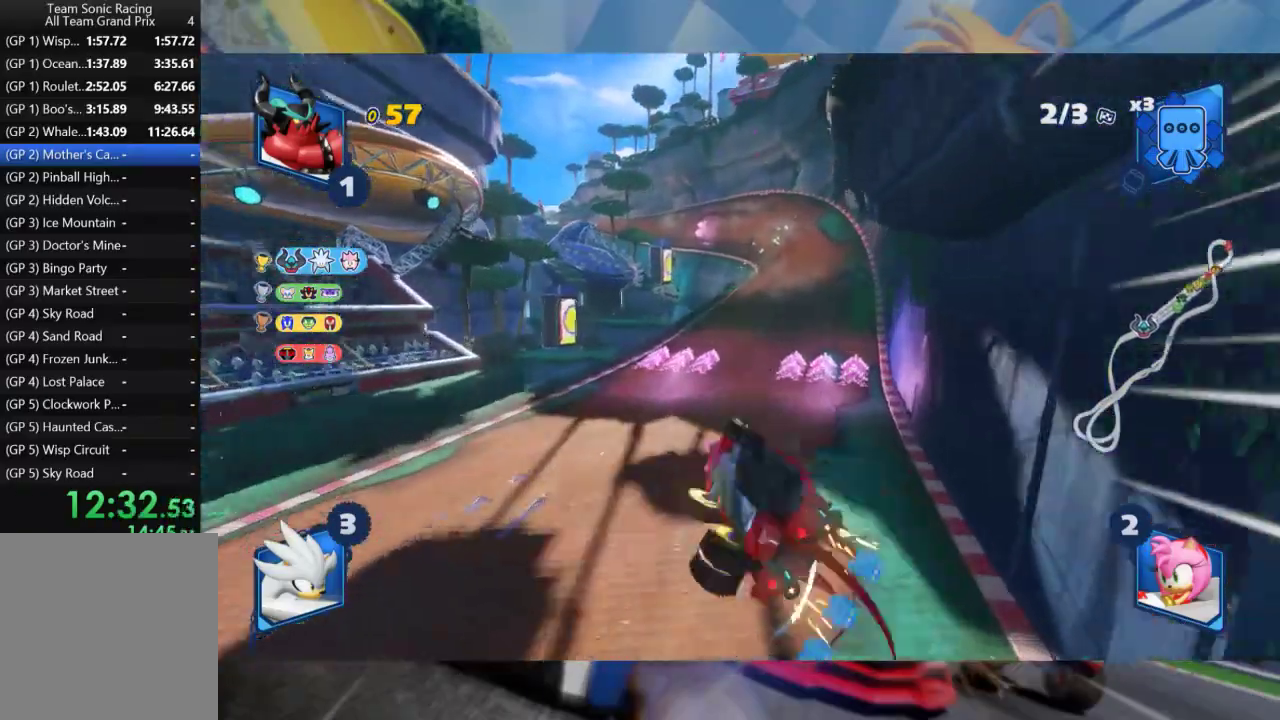
{"dt_ms": 1000, "buttons": ["R2"], "left_stick": "right", "right_stick": "center", "events": [[150, "right_stick", "center"], [333, "left_stick", "center"], [383, "left_stick", "right"], [500, "left_stick", "center"], [550, "left_stick", "right"], [967, "L2", "up"]]}